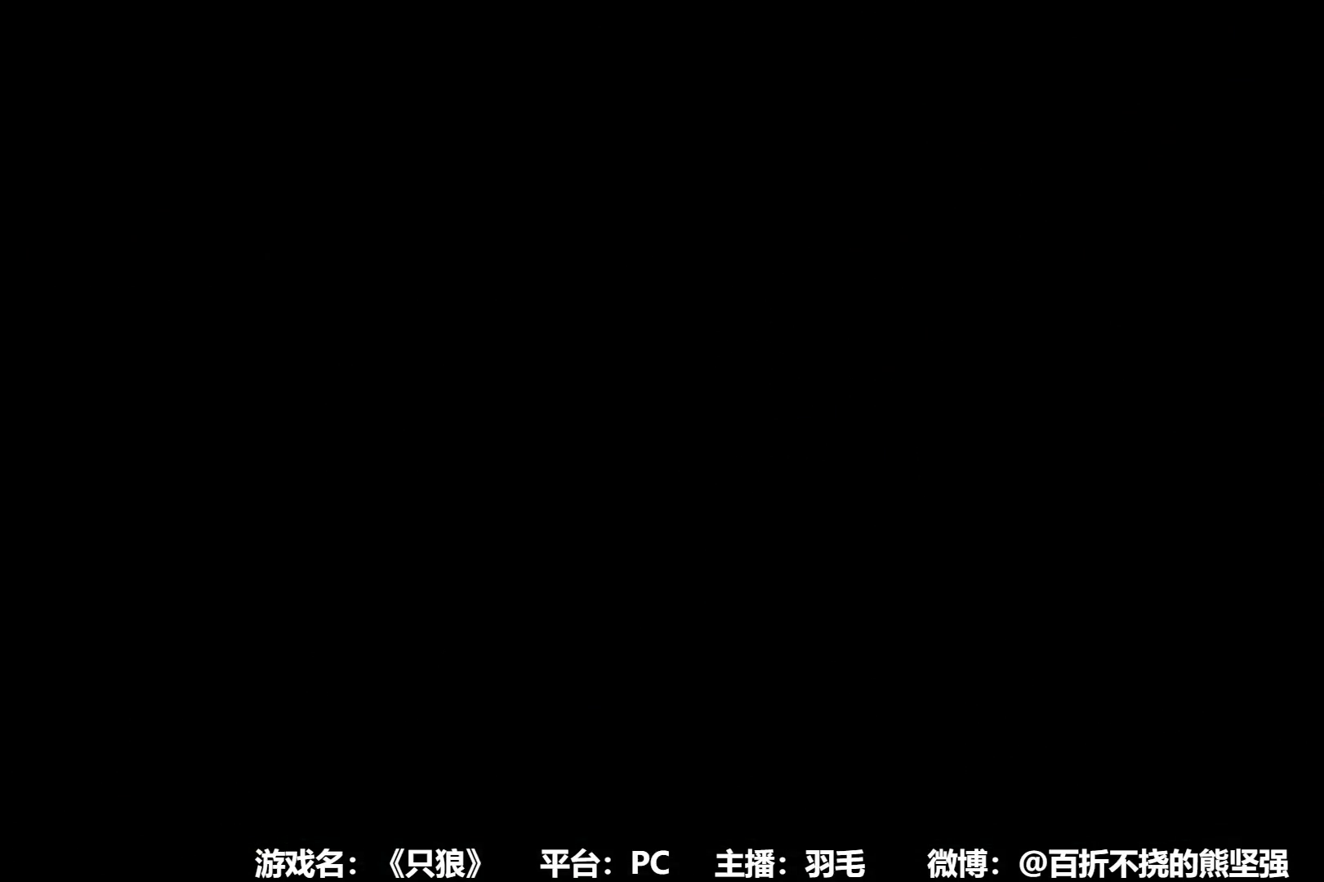
Gameplay with a controller (Xbox layout); each line is a JSON object with the inputs held at the frame after it. "events" lists button and stick changes between this image and that frame as [ms after this image, input, new state], when the widget could be followed in between.
{"buttons": ["START"], "left_stick": "center", "right_stick": "center"}
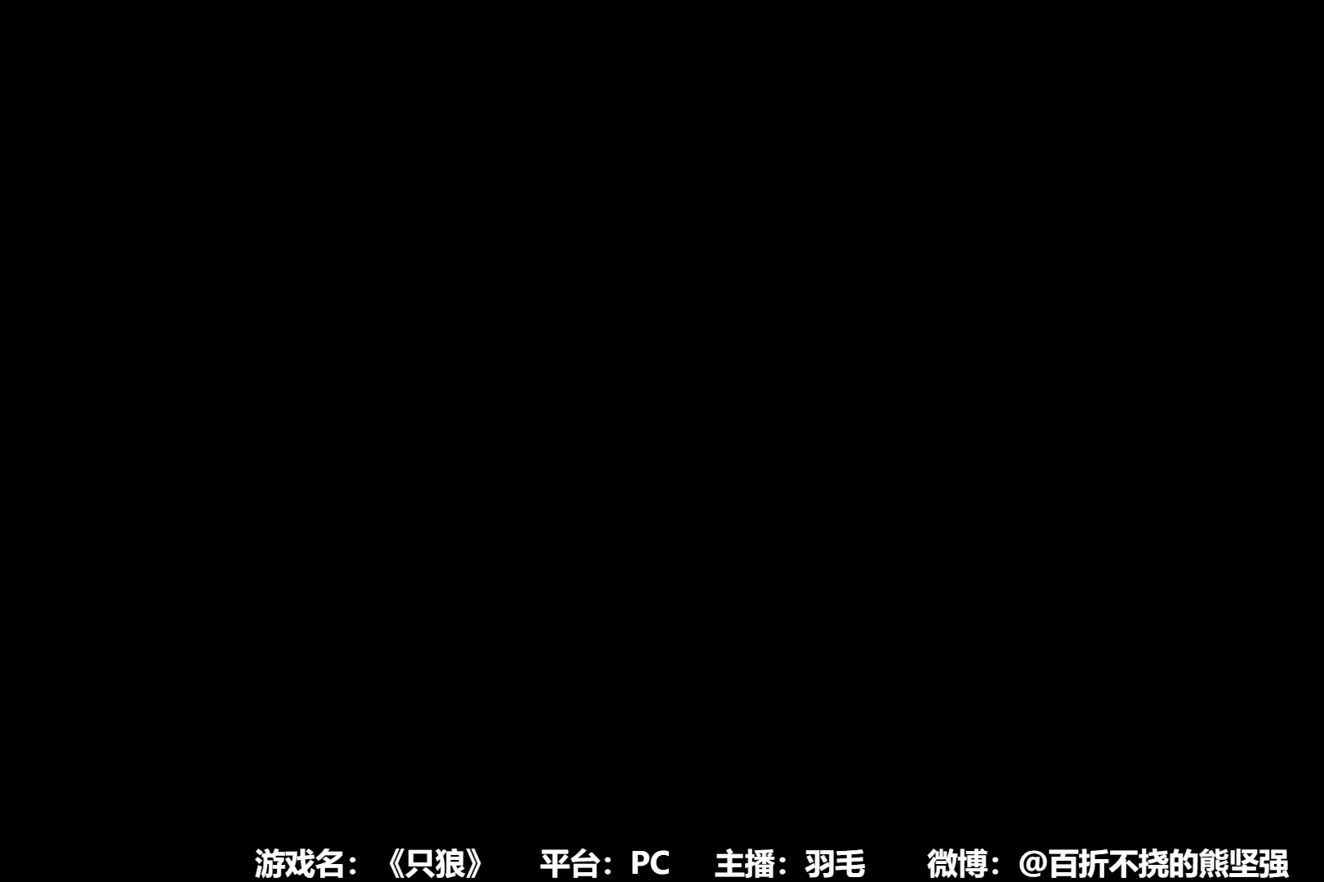
{"buttons": [], "left_stick": "center", "right_stick": "center", "events": [[151, "START", "up"], [217, "START", "down"], [301, "START", "up"], [384, "START", "down"], [484, "START", "up"]]}
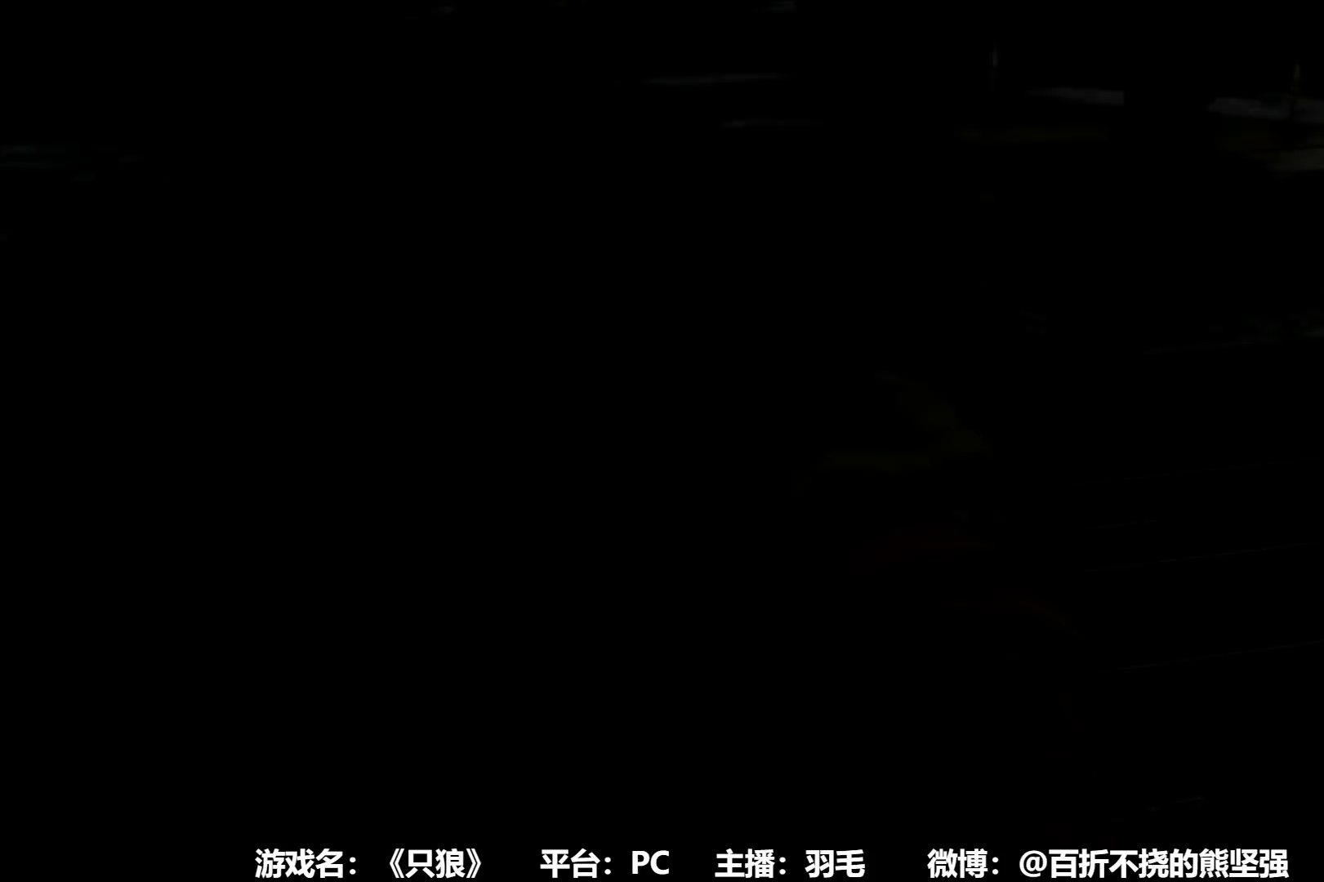
{"buttons": [], "left_stick": "center", "right_stick": "center", "events": [[67, "START", "down"], [117, "START", "up"], [217, "START", "down"], [334, "START", "up"], [367, "START", "down"], [434, "START", "up"]]}
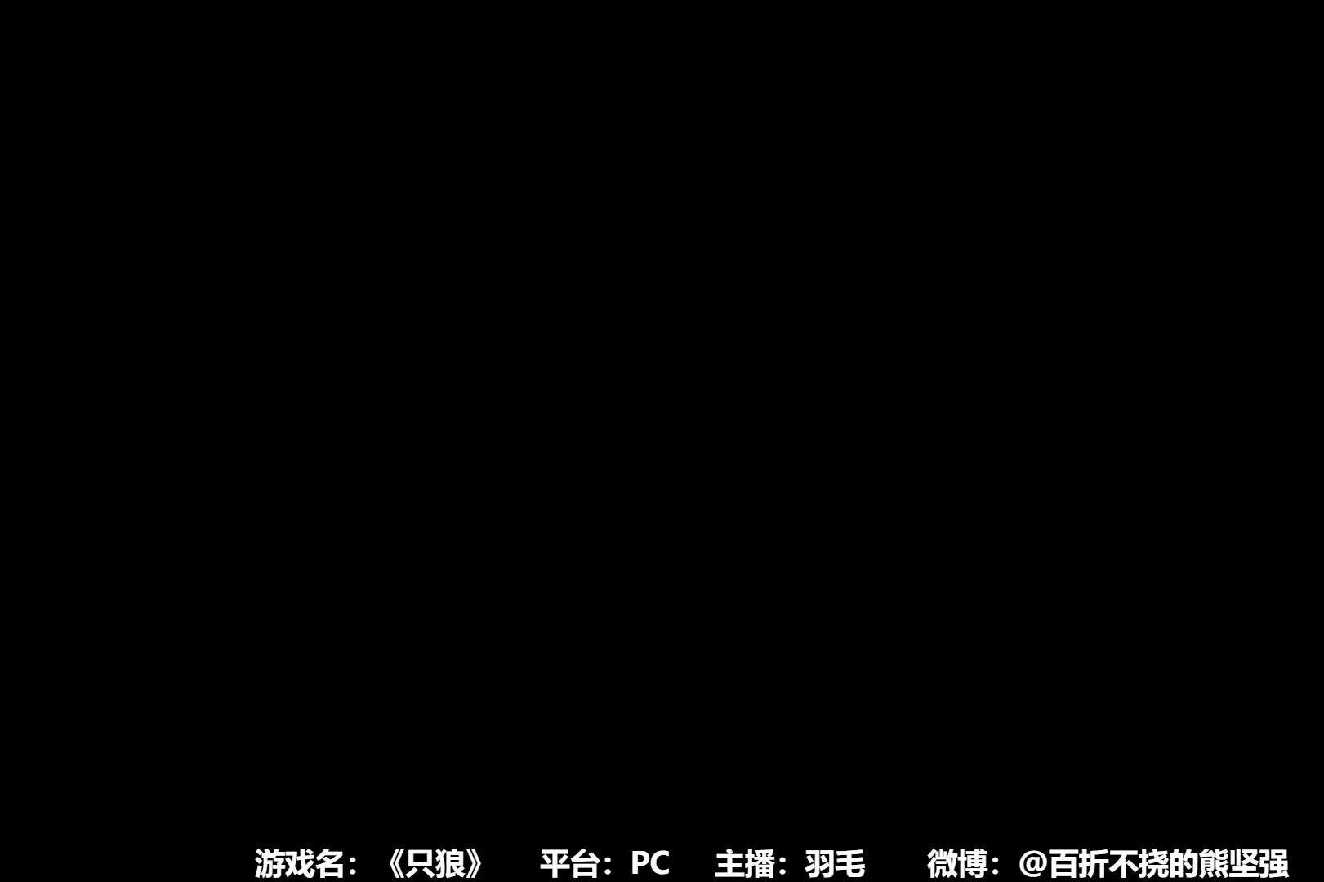
{"buttons": ["B"], "left_stick": "up", "right_stick": "center", "events": [[67, "left_stick", "up"], [151, "B", "down"]]}
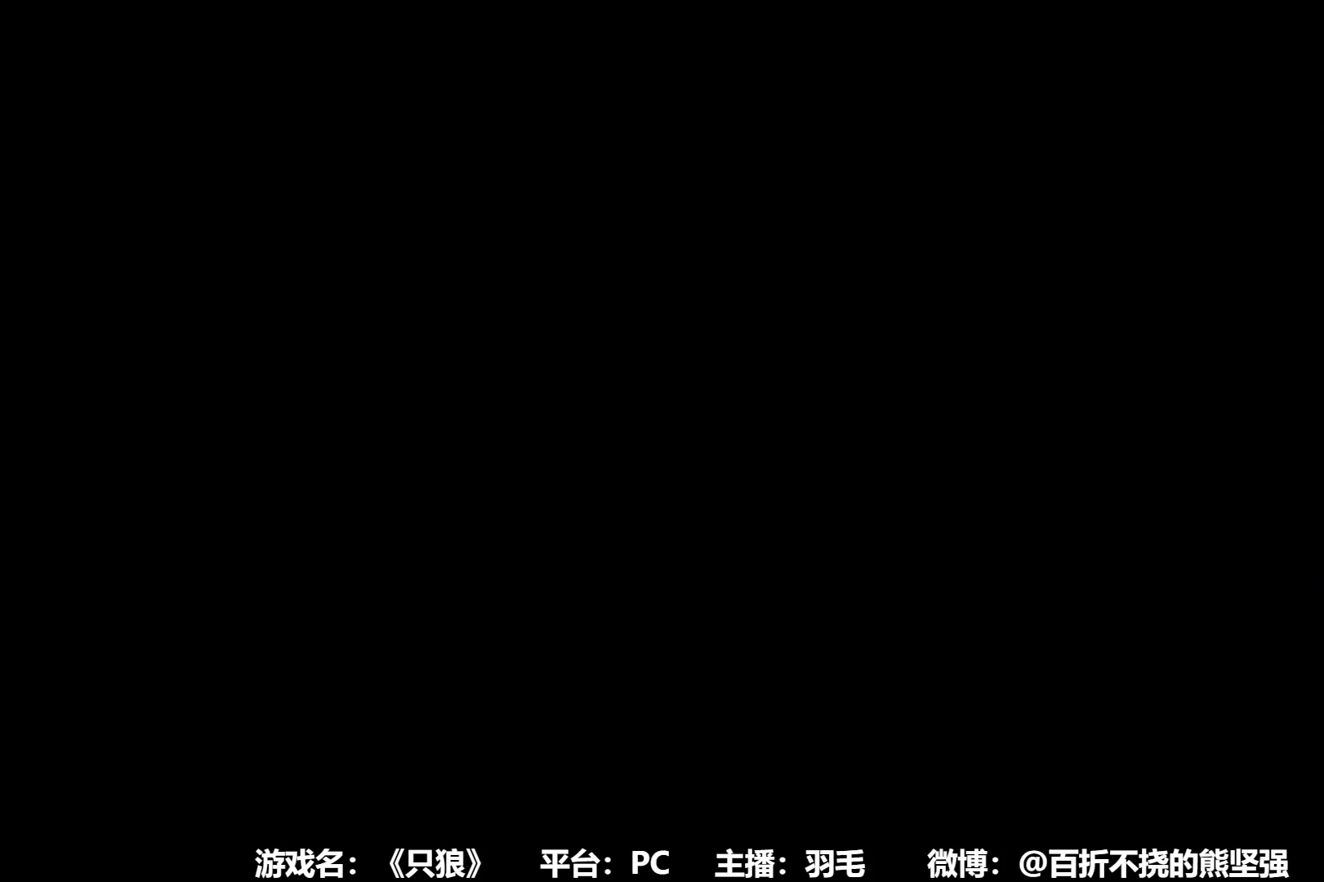
{"buttons": ["B"], "left_stick": "up", "right_stick": "center", "events": []}
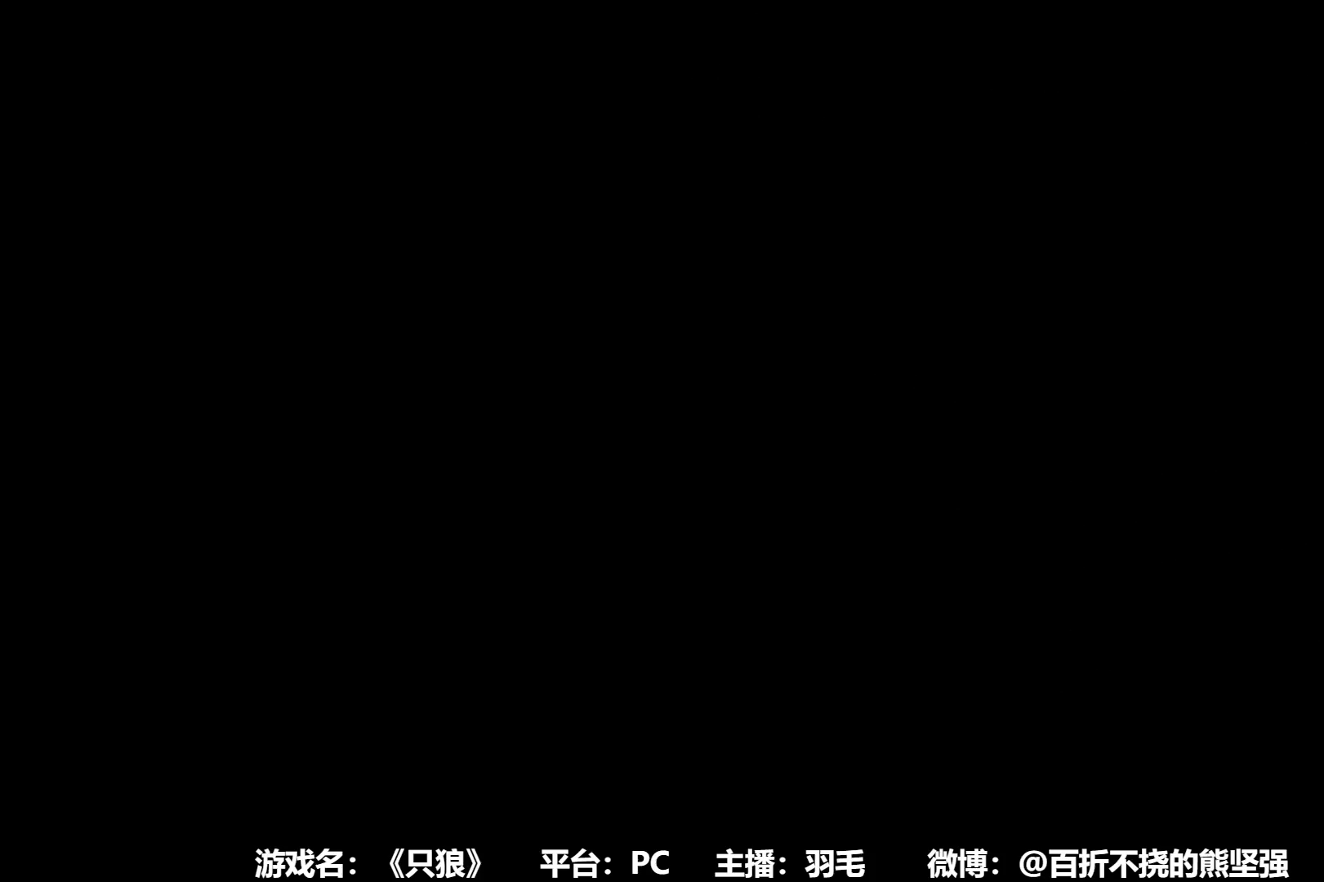
{"buttons": ["B"], "left_stick": "up", "right_stick": "right", "events": [[484, "right_stick", "right"]]}
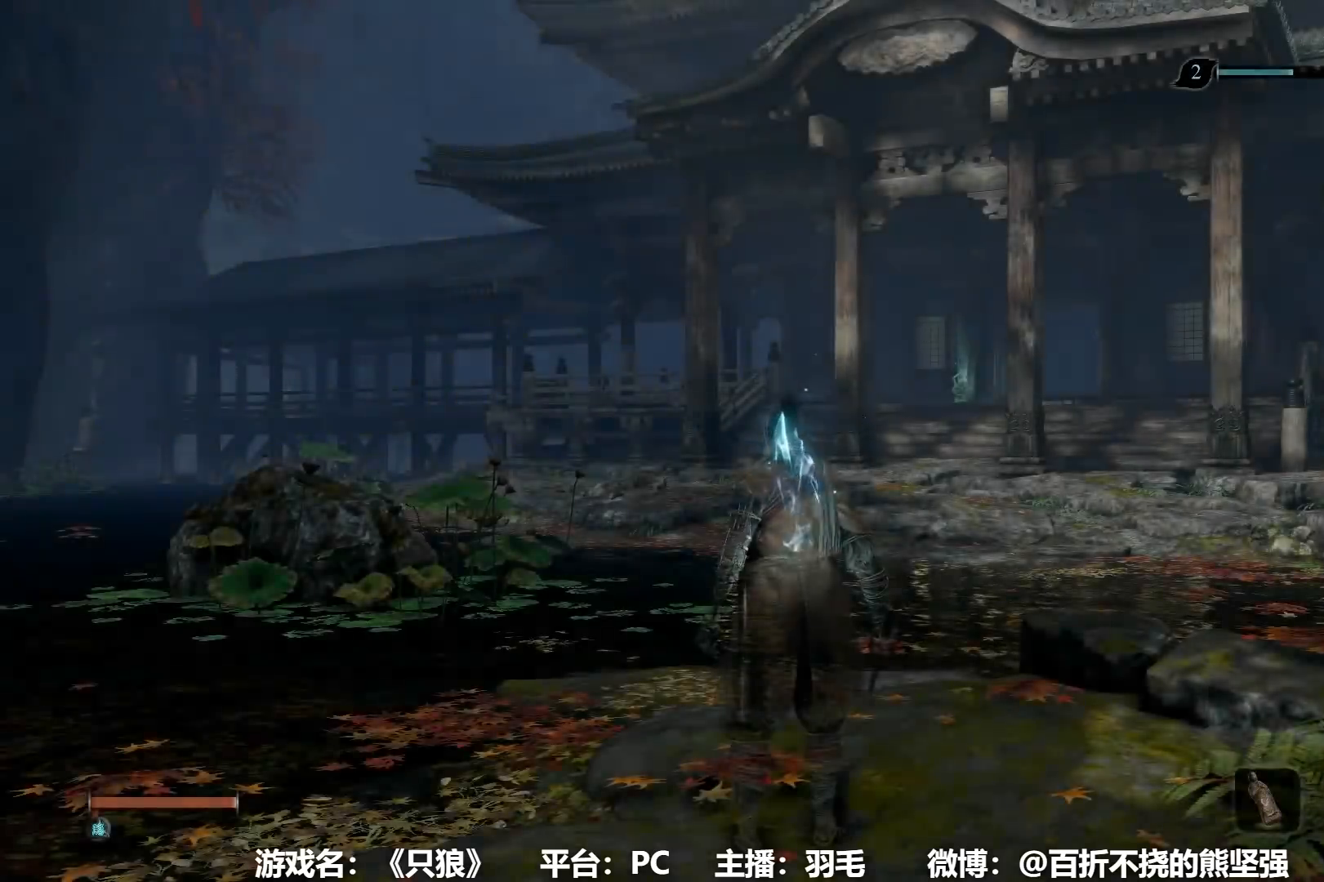
{"buttons": ["B"], "left_stick": "up", "right_stick": "center", "events": [[84, "right_stick", "center"]]}
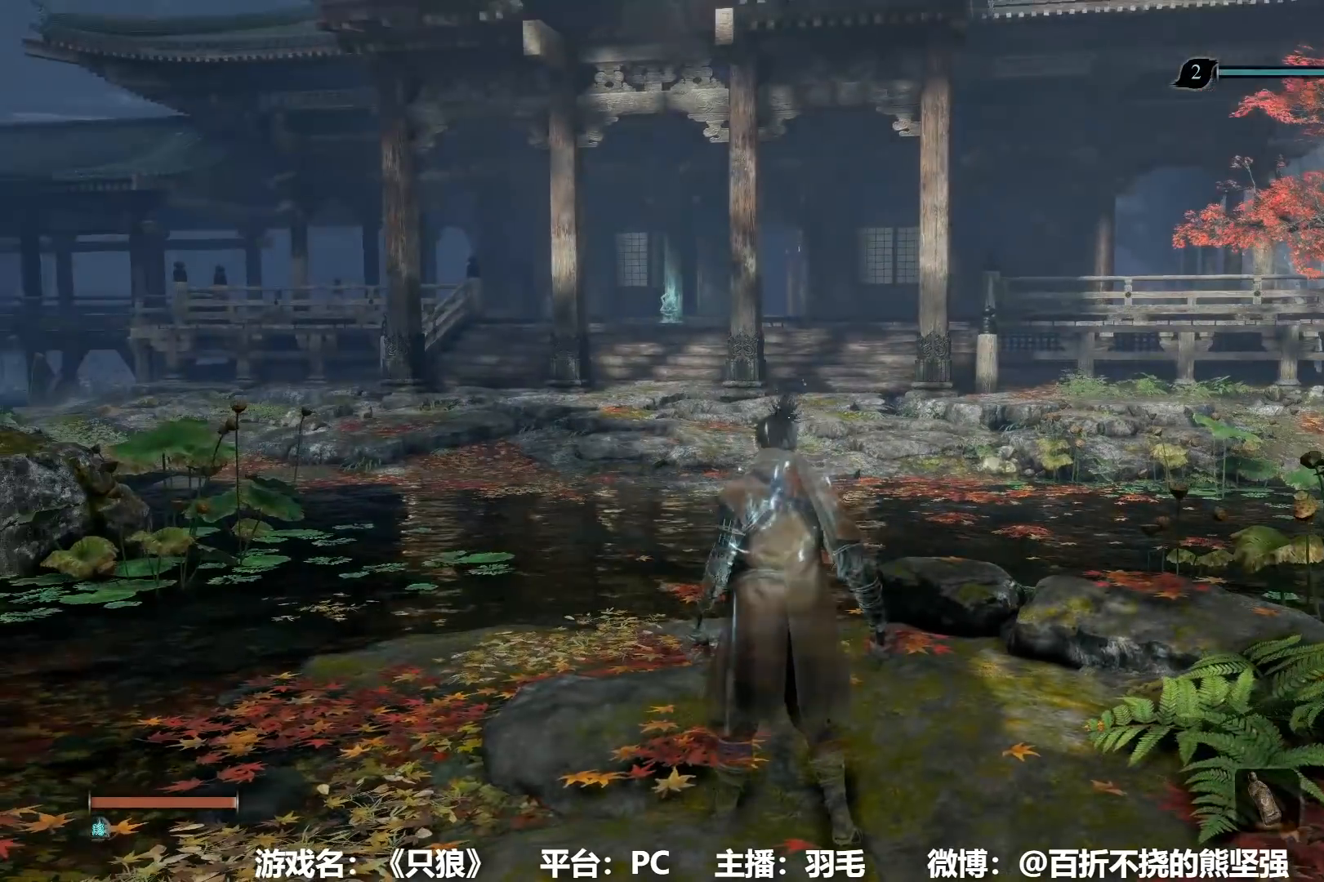
{"buttons": ["B"], "left_stick": "up", "right_stick": "center", "events": [[384, "right_stick", "down"], [484, "right_stick", "center"]]}
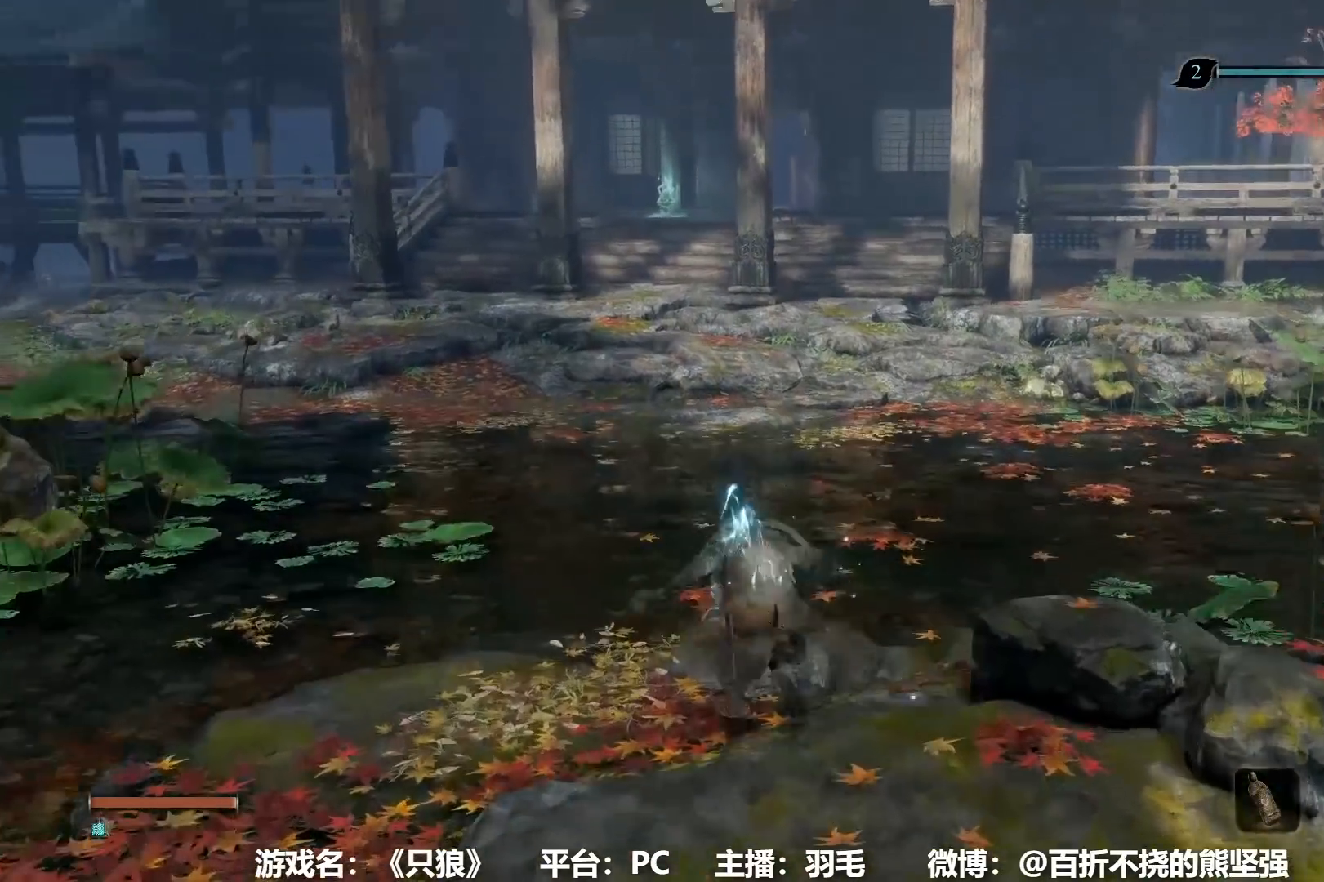
{"buttons": ["B"], "left_stick": "up", "right_stick": "center", "events": []}
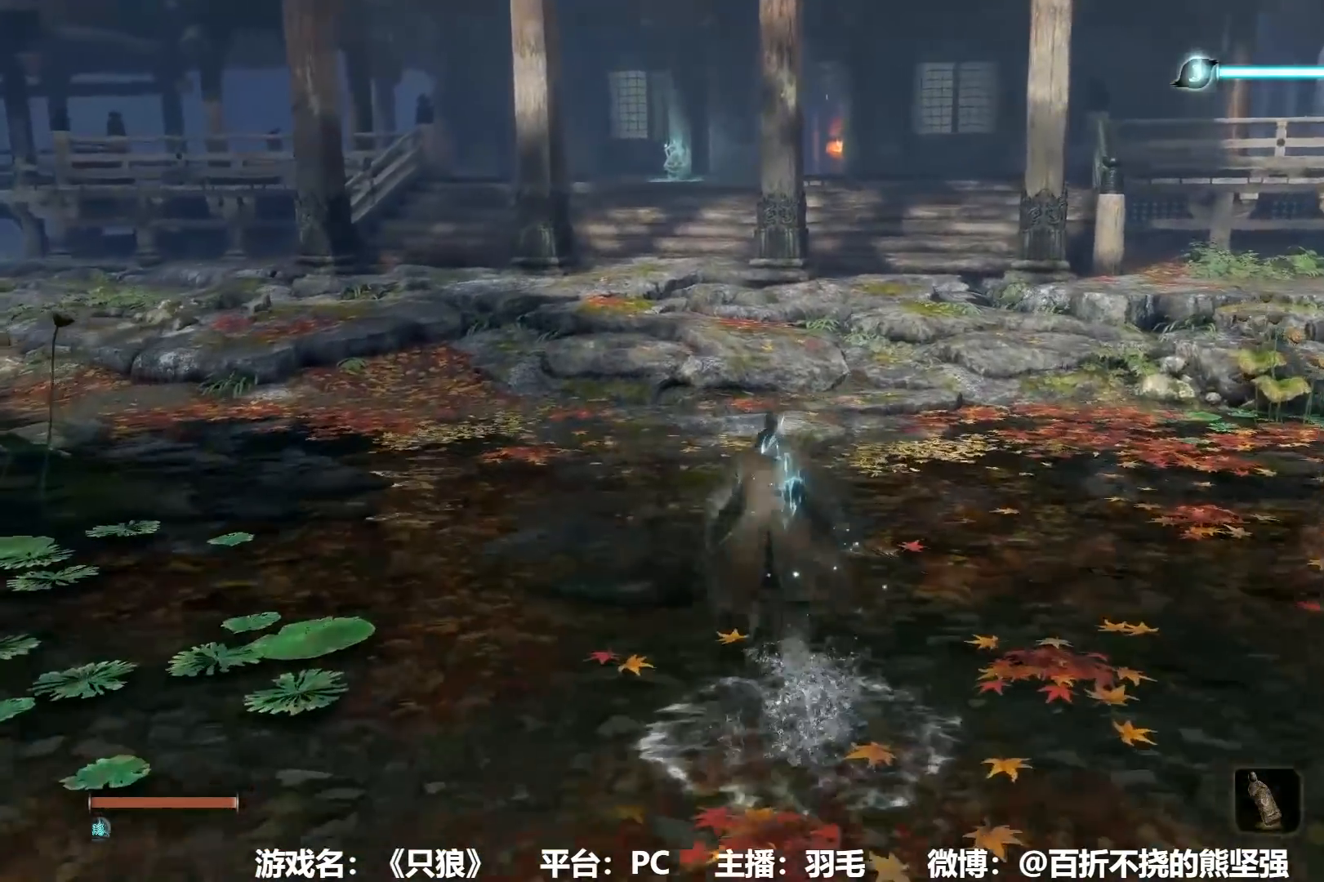
{"buttons": ["A", "B"], "left_stick": "up", "right_stick": "center", "events": [[283, "A", "down"], [367, "A", "up"], [467, "A", "down"]]}
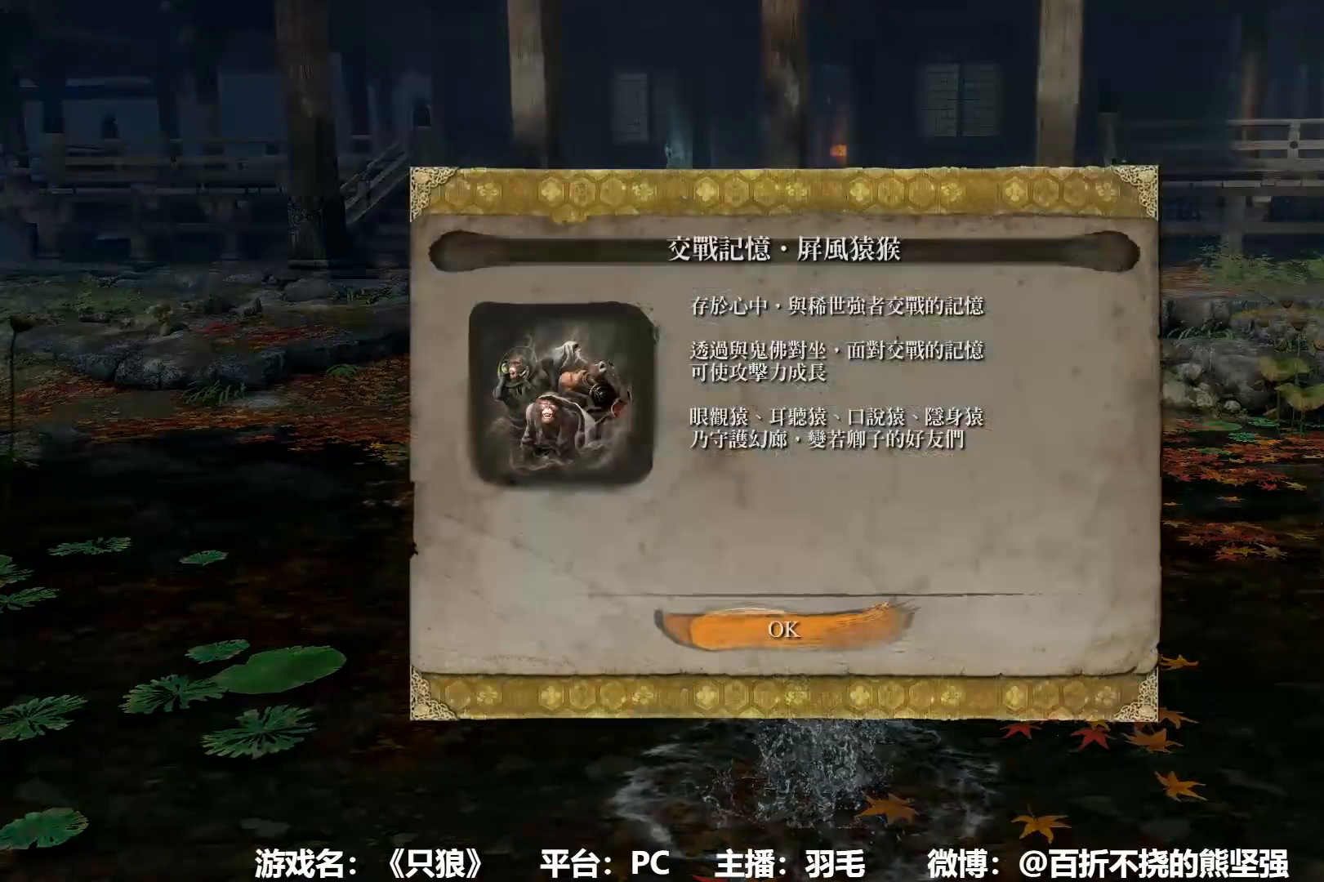
{"buttons": ["B"], "left_stick": "up", "right_stick": "center", "events": [[34, "A", "up"], [134, "A", "down"], [217, "A", "up"], [284, "A", "down"], [351, "A", "up"], [434, "A", "down"], [501, "A", "up"]]}
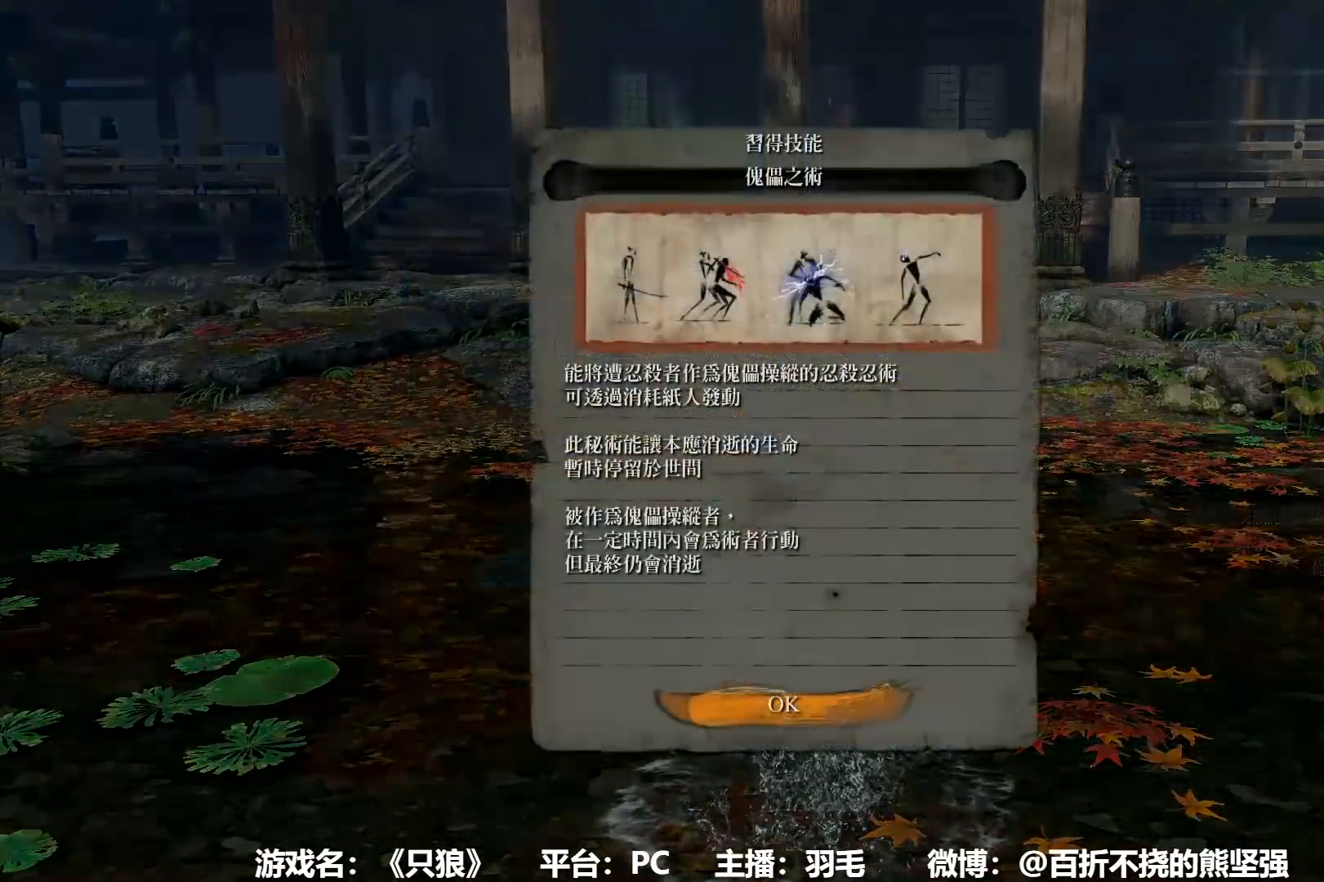
{"buttons": ["B"], "left_stick": "up", "right_stick": "center", "events": [[83, "A", "down"], [167, "A", "up"]]}
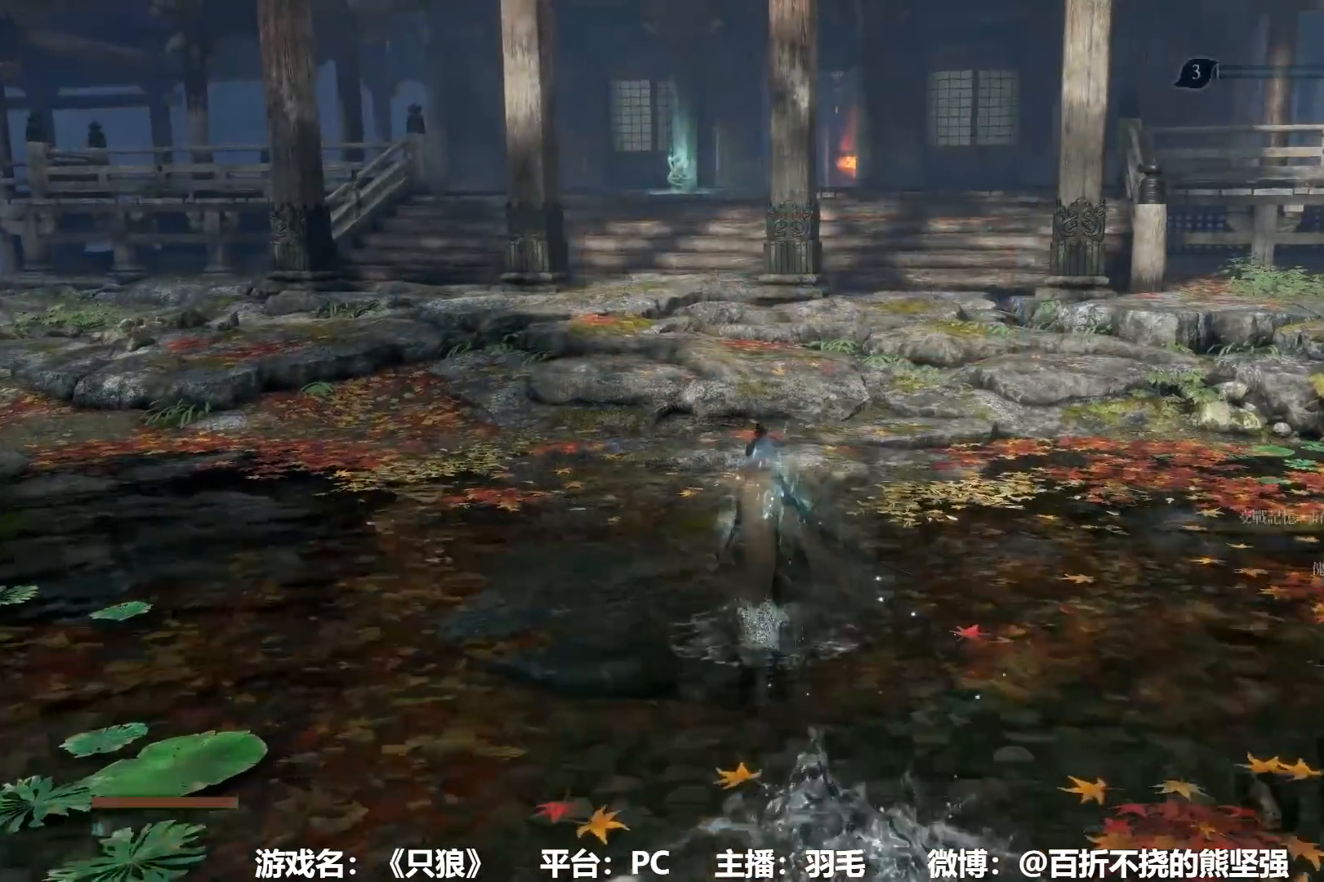
{"buttons": ["B"], "left_stick": "up", "right_stick": "center", "events": []}
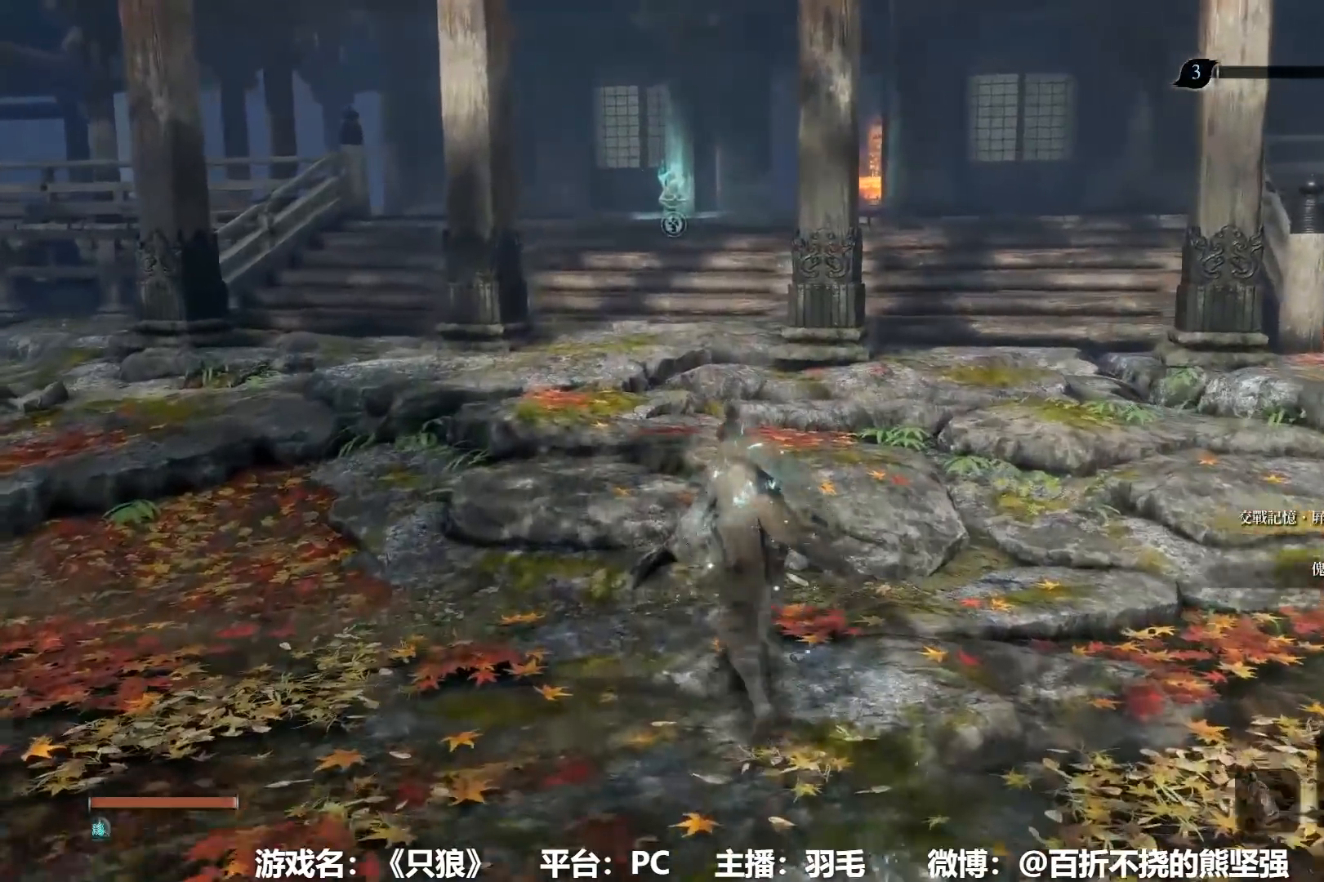
{"buttons": ["B"], "left_stick": "up", "right_stick": "center", "events": []}
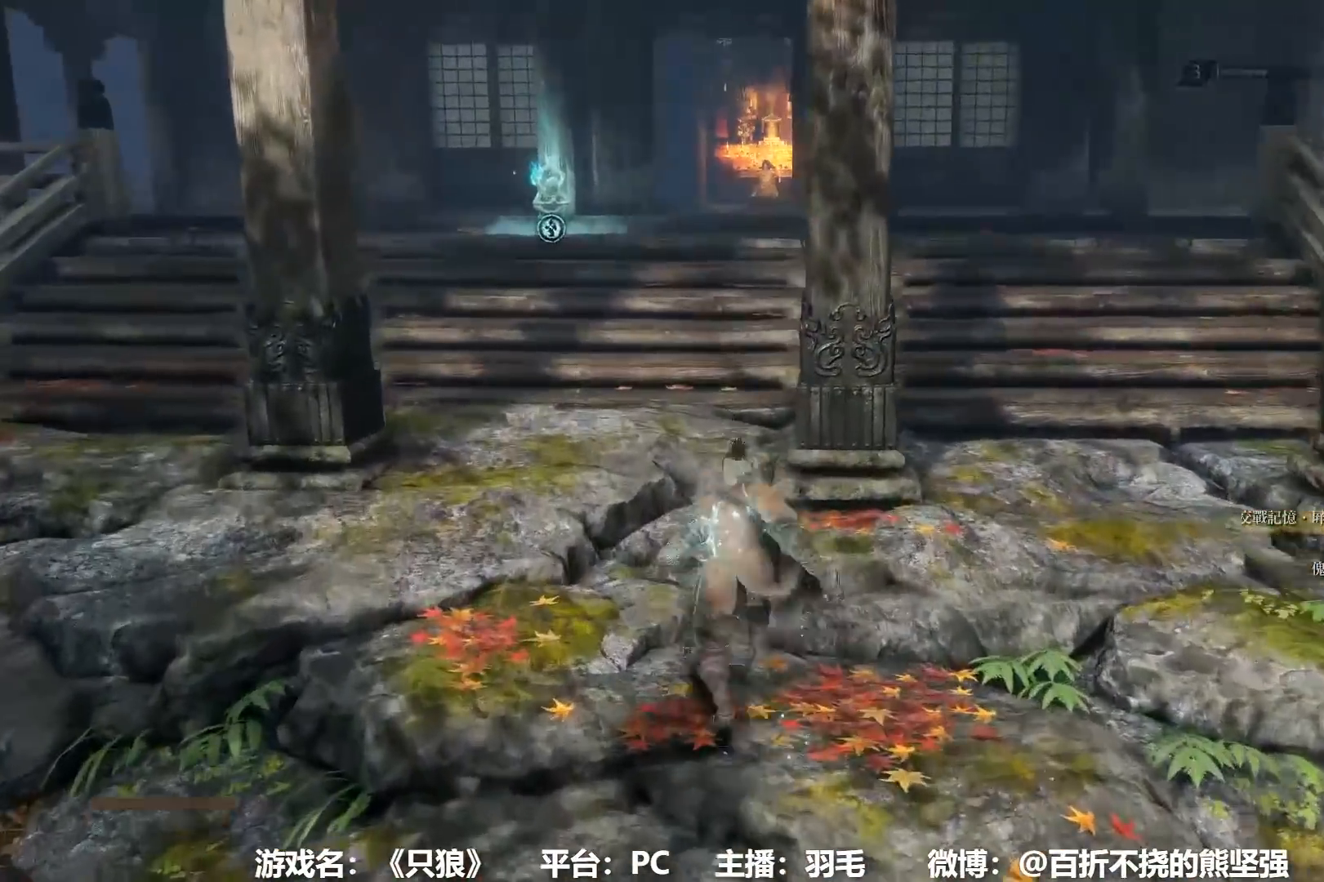
{"buttons": ["A", "B"], "left_stick": "up", "right_stick": "center", "events": [[334, "A", "down"], [451, "A", "up"], [501, "A", "down"]]}
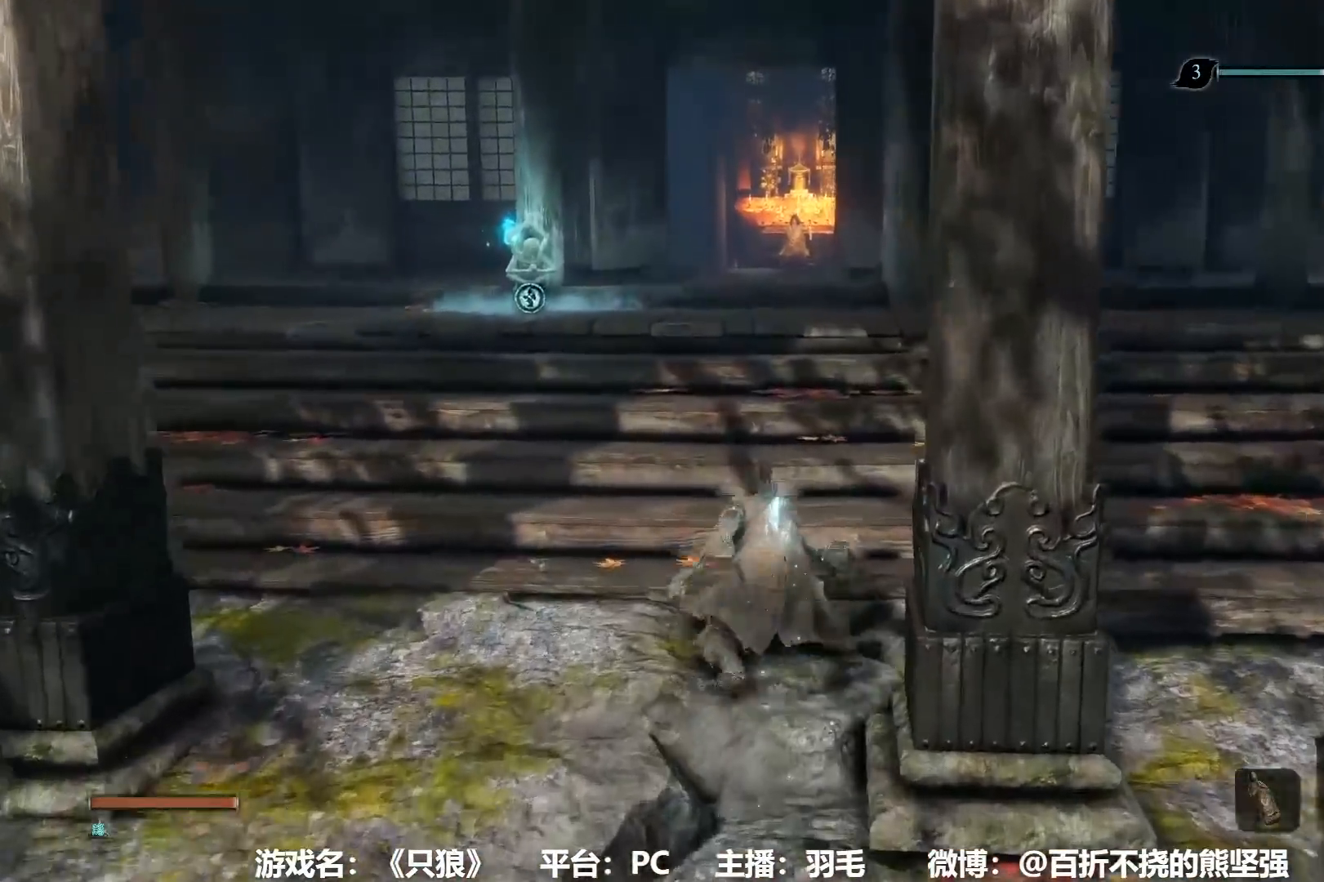
{"buttons": ["B"], "left_stick": "up", "right_stick": "center", "events": [[83, "A", "up"], [167, "A", "down"], [217, "A", "up"]]}
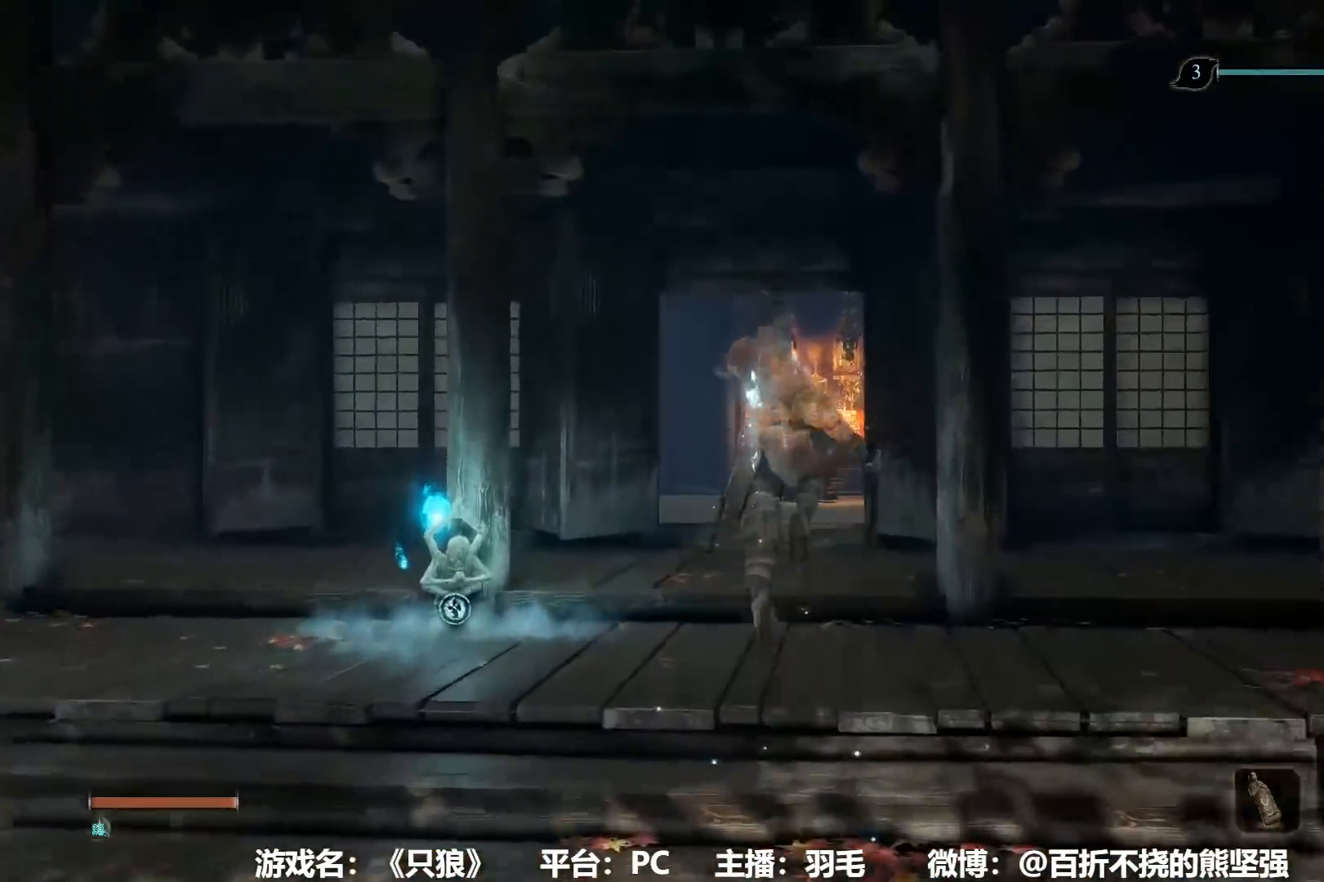
{"buttons": [], "left_stick": "up", "right_stick": "center", "events": [[301, "right_stick", "down"], [317, "B", "up"], [401, "right_stick", "center"]]}
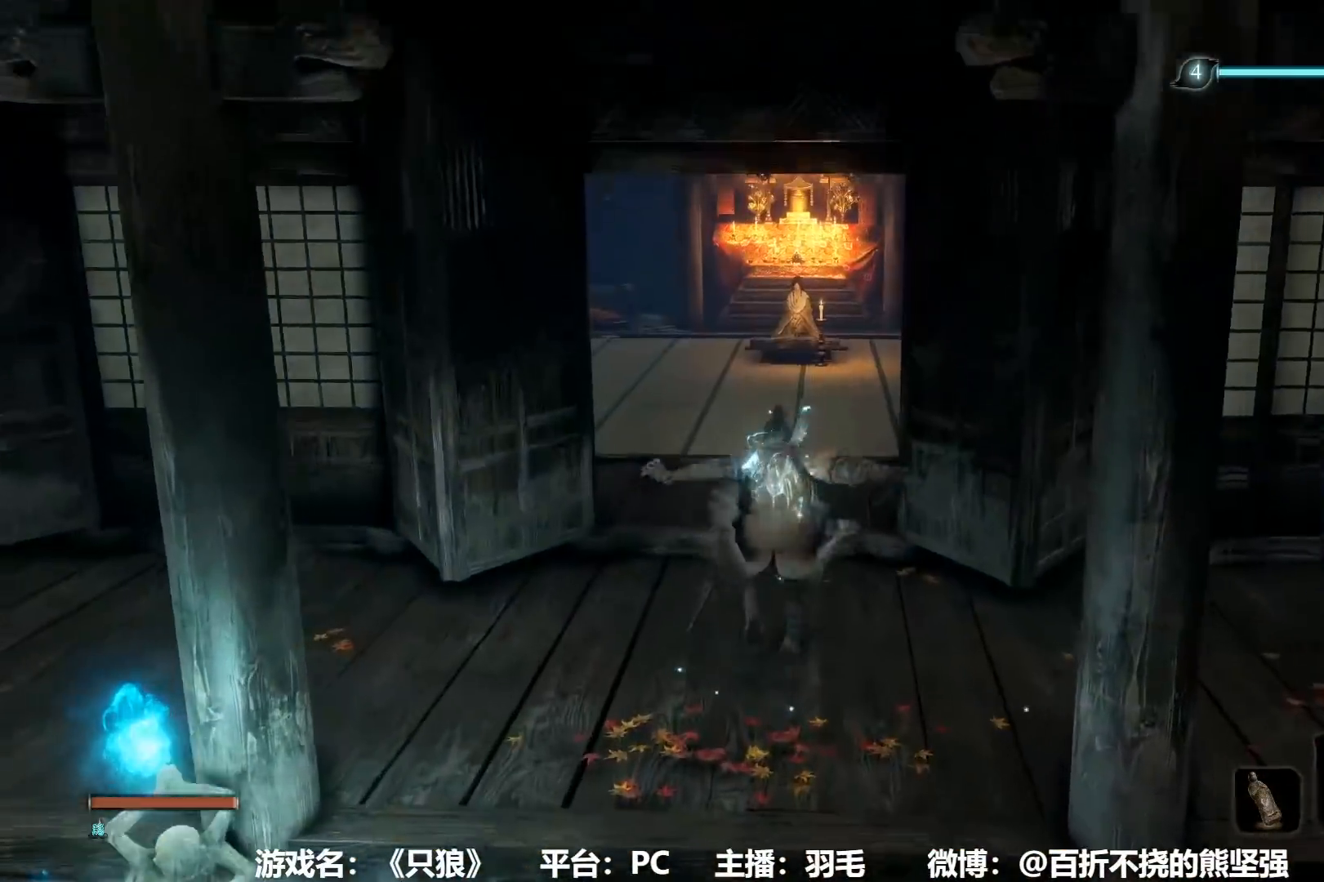
{"buttons": [], "left_stick": "up", "right_stick": "center", "events": []}
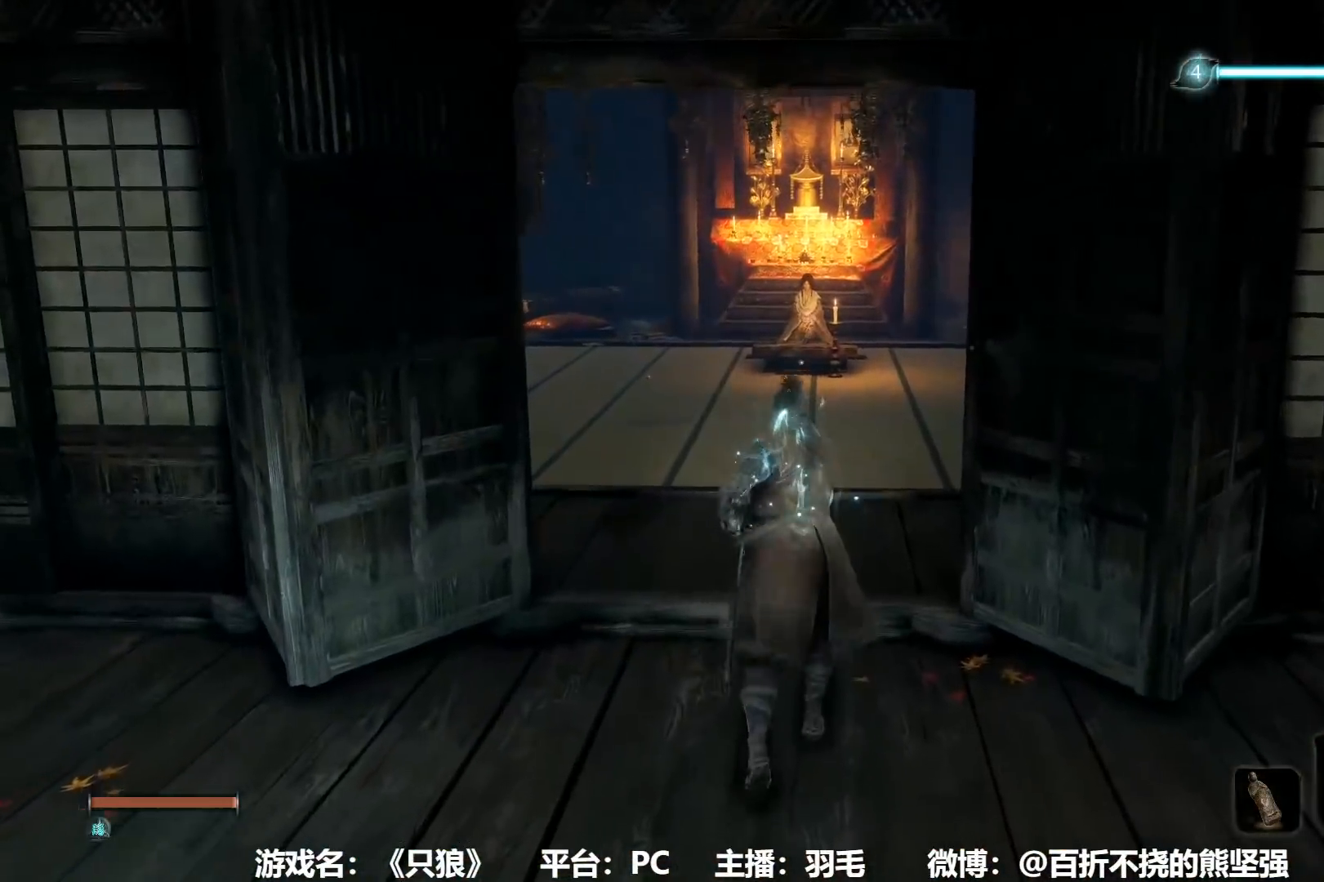
{"buttons": [], "left_stick": "up", "right_stick": "center", "events": [[334, "A", "down"], [467, "A", "up"]]}
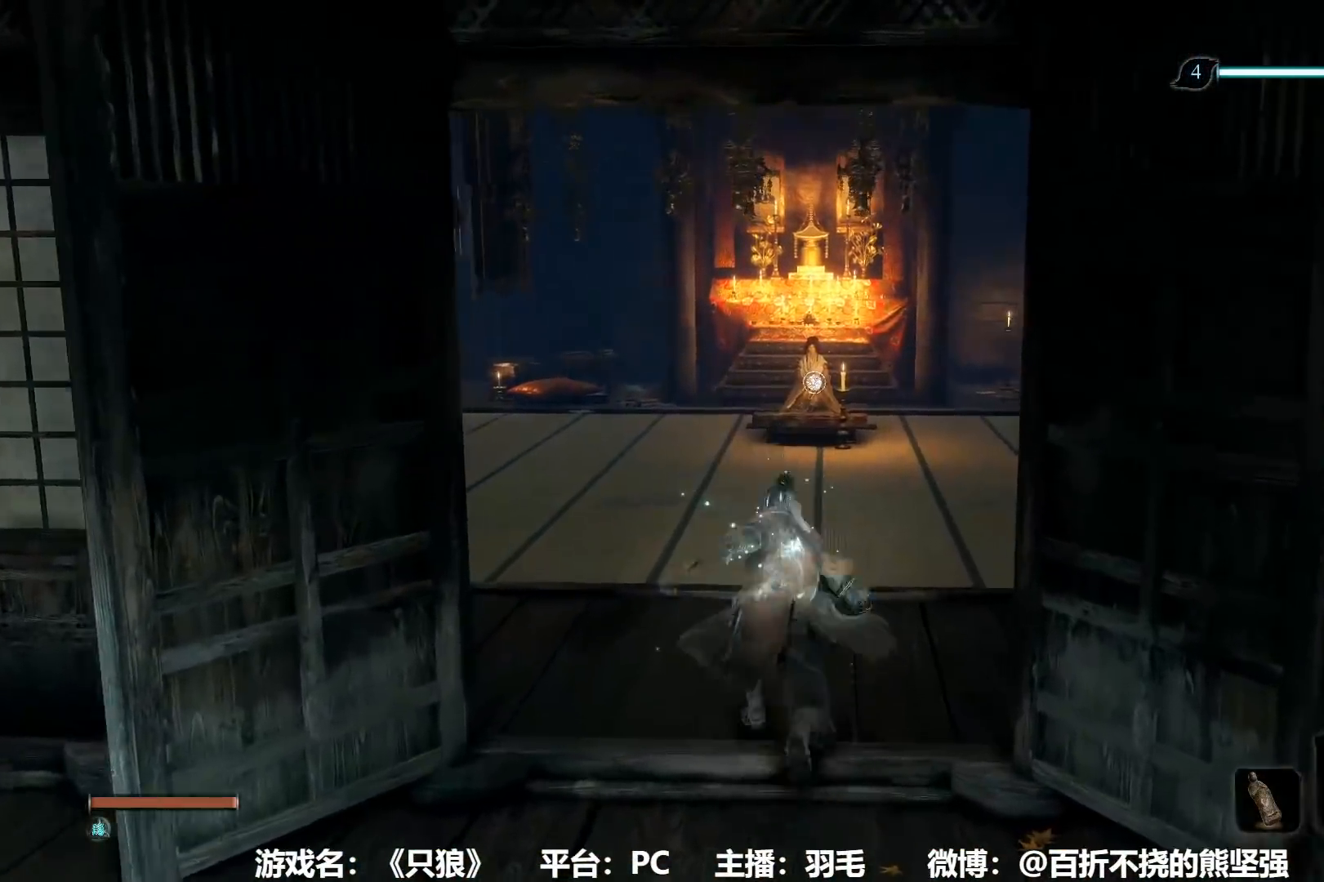
{"buttons": [], "left_stick": "up", "right_stick": "center", "events": [[250, "right_stick", "down"], [333, "right_stick", "center"]]}
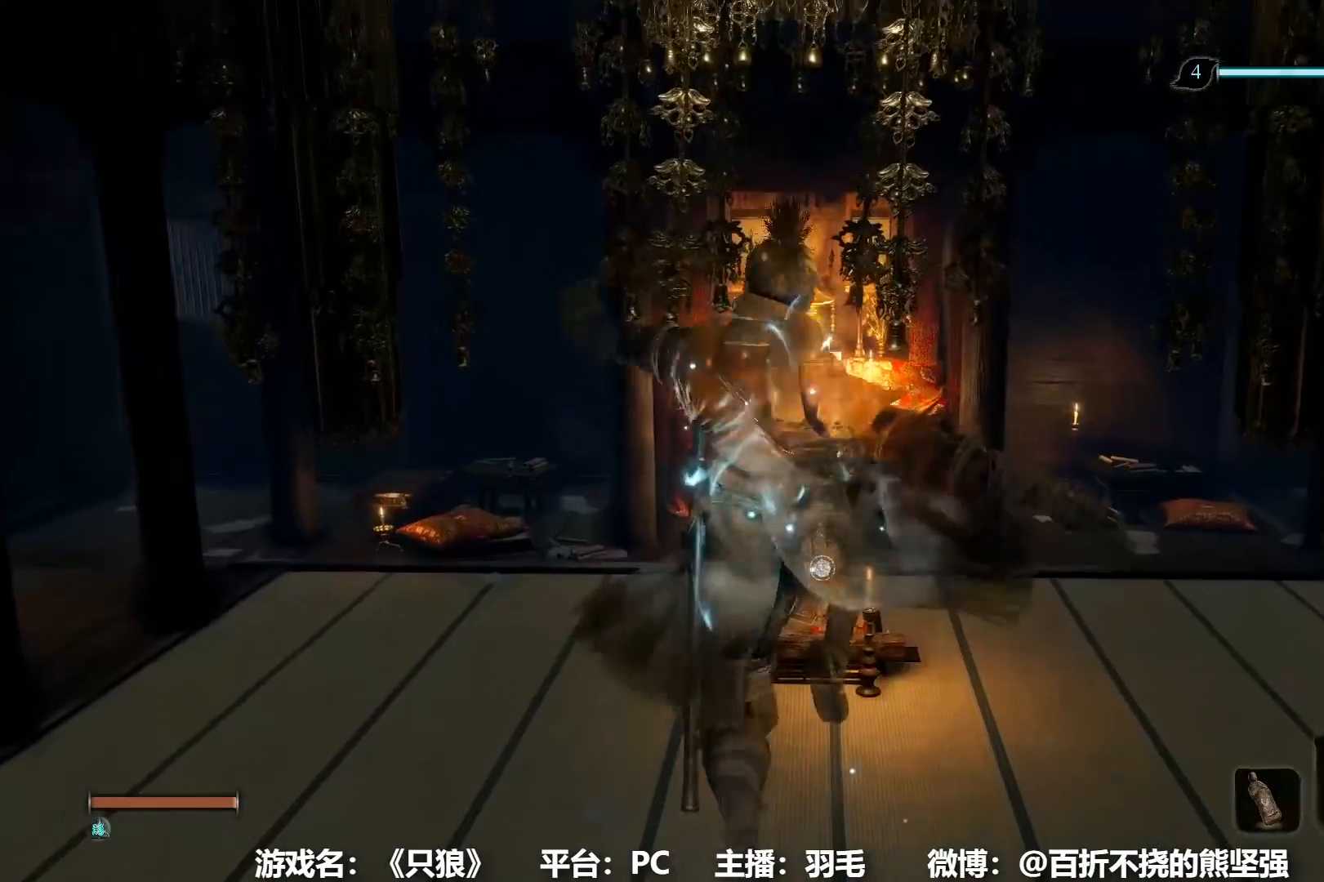
{"buttons": ["X"], "left_stick": "up", "right_stick": "center", "events": [[401, "X", "down"]]}